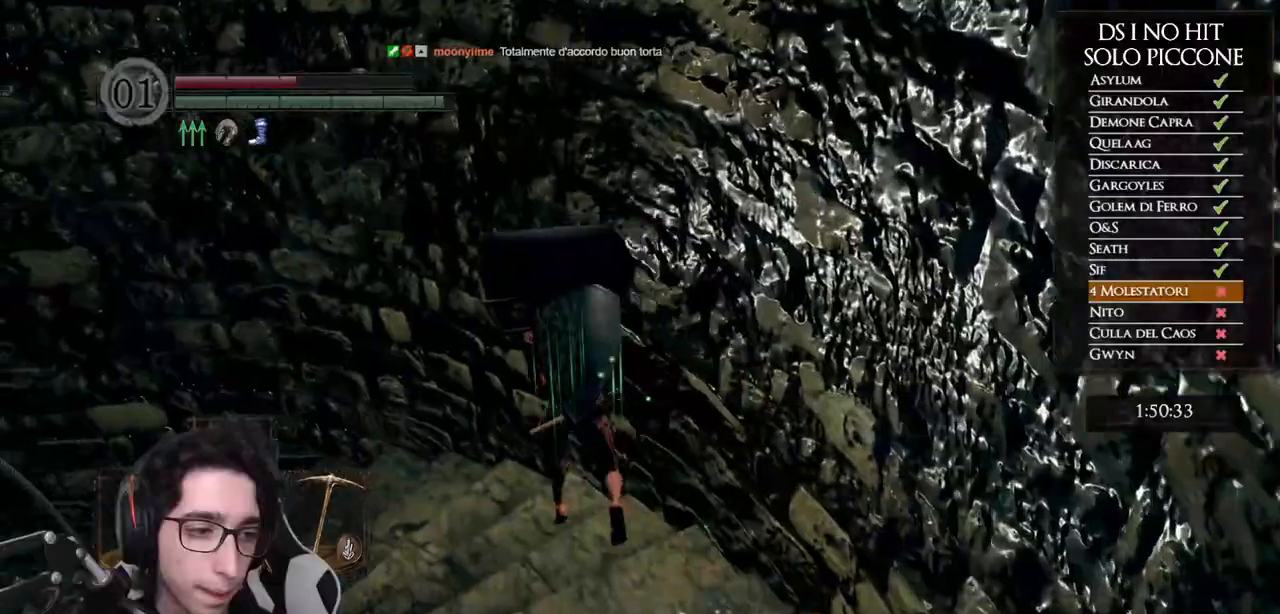
Gameplay with a controller (Xbox layout); each line is a JSON object with the inputs held at the frame after it. "events" lists button and stick changes between this image and that frame as [ms after this image, input, new state], when the widget could be followed in between.
{"buttons": [], "left_stick": "up", "right_stick": "down-left", "events": [[100, "B", "up"], [233, "right_stick", "down-left"]]}
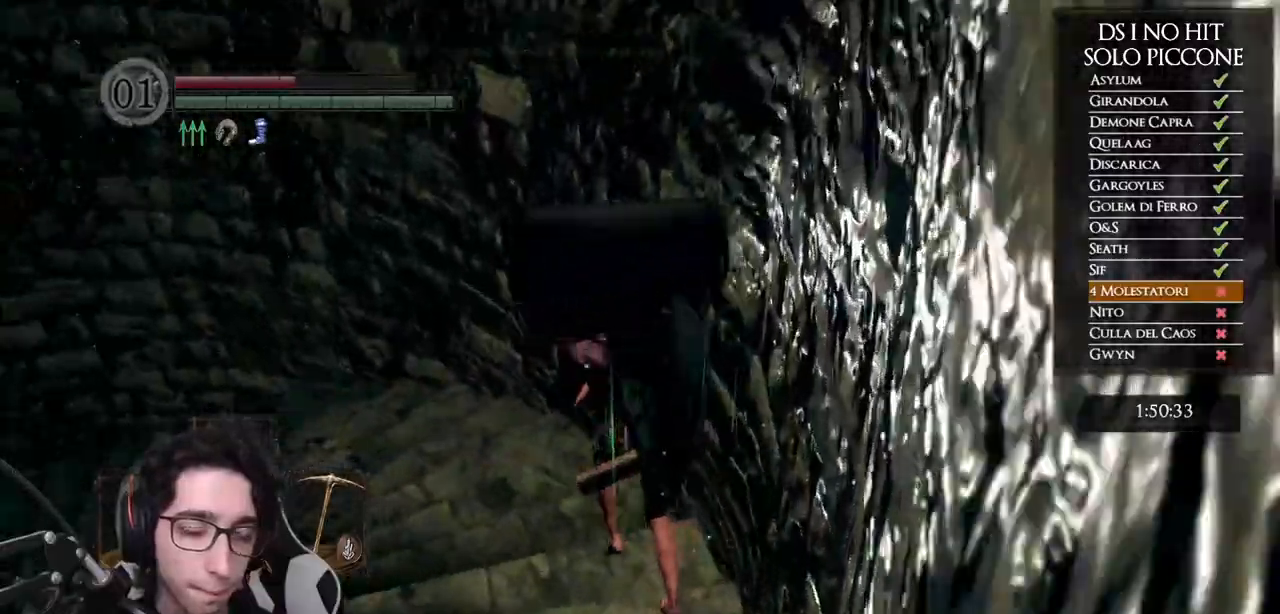
{"buttons": ["B"], "left_stick": "up", "right_stick": "center", "events": [[117, "right_stick", "center"], [217, "B", "down"]]}
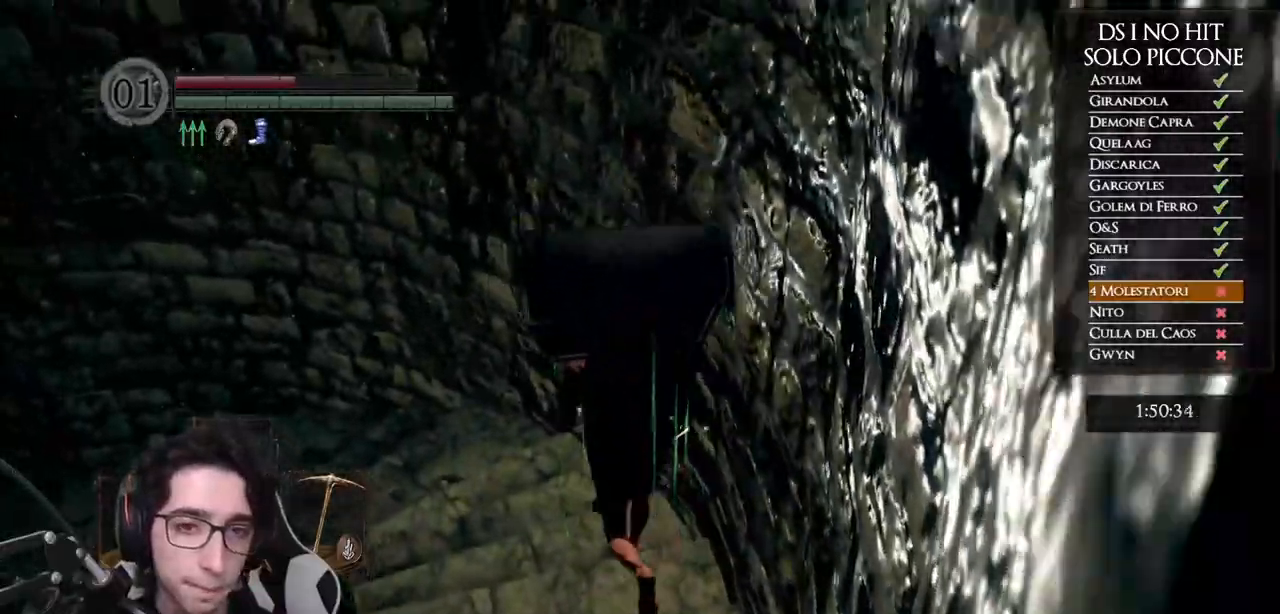
{"buttons": ["B"], "left_stick": "up", "right_stick": "center", "events": []}
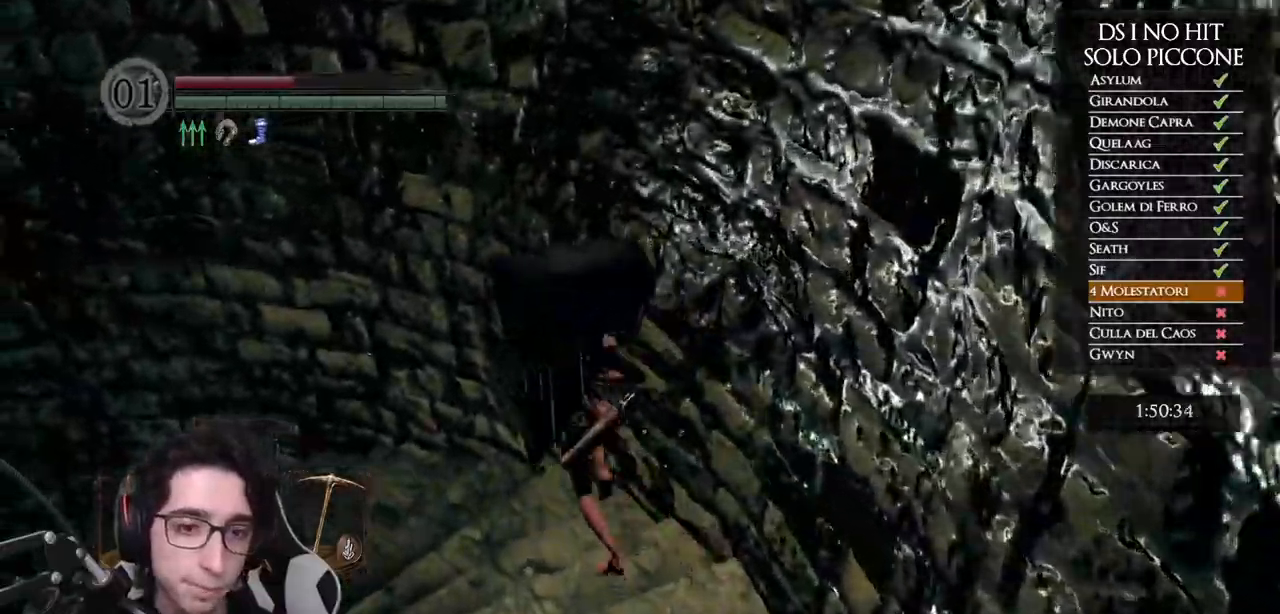
{"buttons": [], "left_stick": "up", "right_stick": "center", "events": [[433, "B", "up"]]}